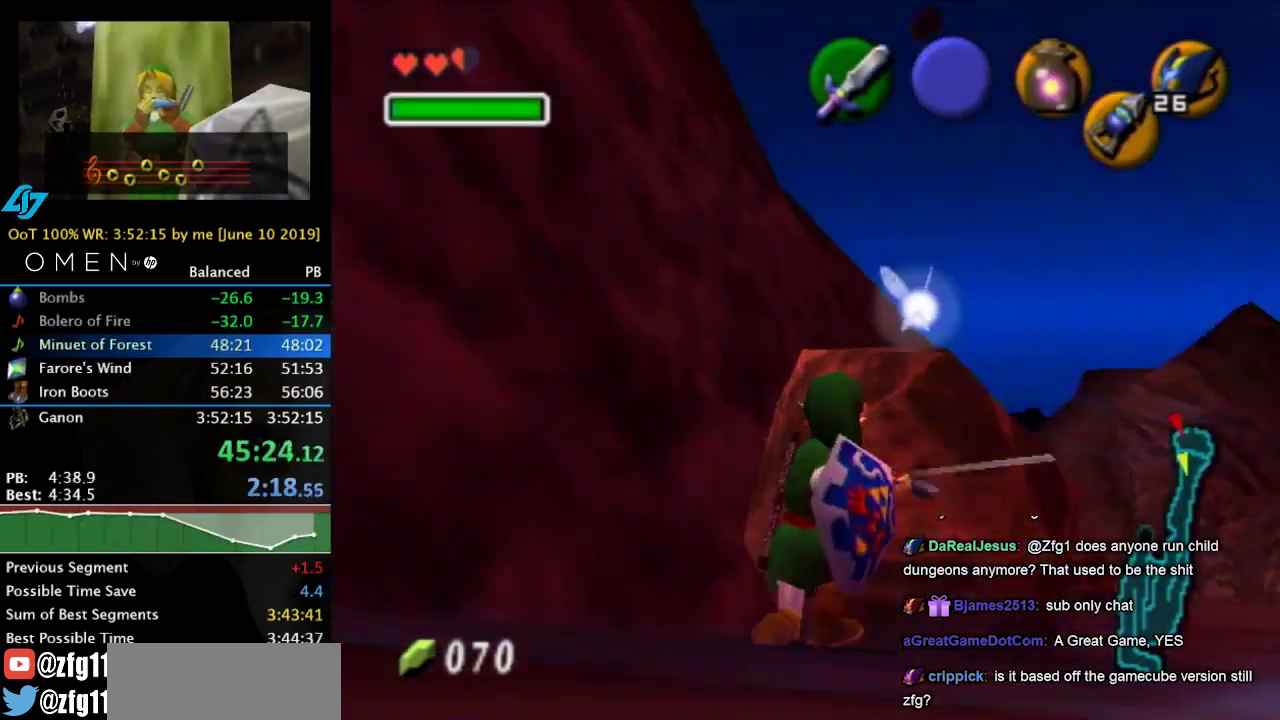
Gameplay with a controller; each line is a JSON object with the inputs held at the frame after it. "events" lists button and stick changes between this image and that frame as [ms after this image, input, new state], when the widget could be followed in between. Not read: L3 R3 right_stick.
{"buttons": ["L1", "R1"], "left_stick": "down", "events": [[100, "left_stick", "down"], [267, "L1", "down"], [267, "left_stick", "center"], [333, "R2", "down"], [433, "left_stick", "down"], [467, "R1", "down"], [467, "R2", "up"]]}
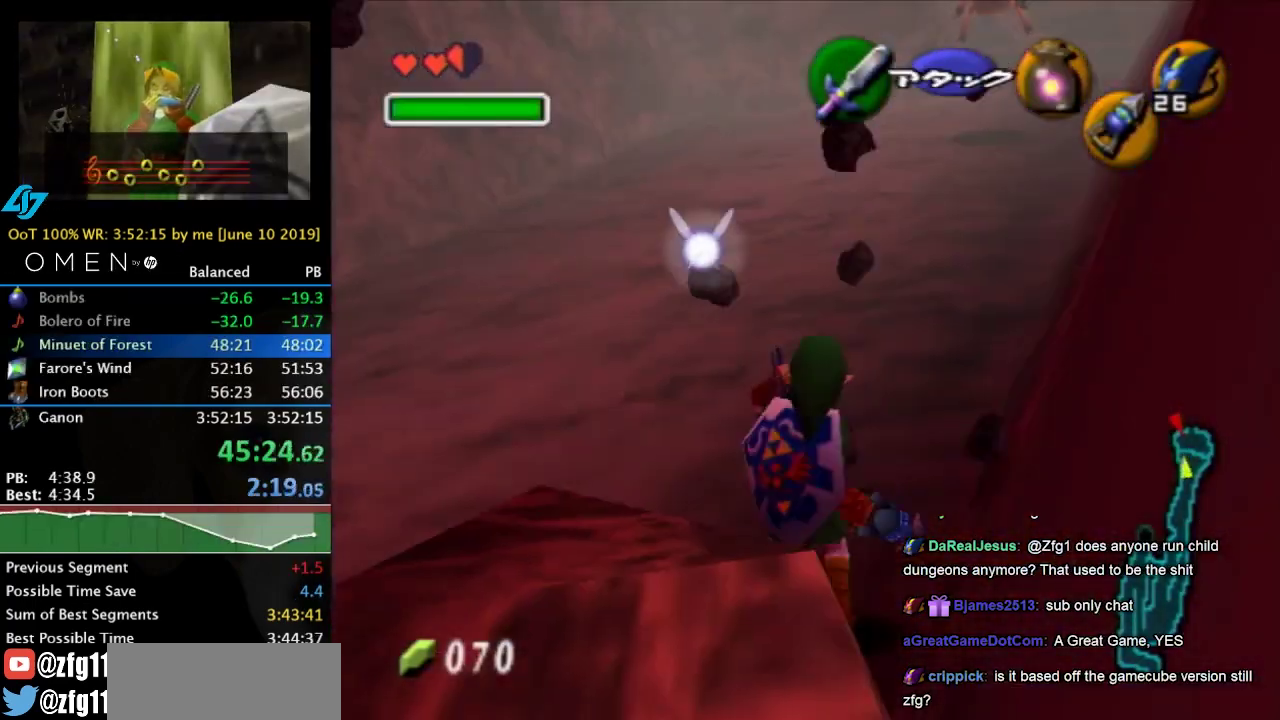
{"buttons": ["L1", "R1"], "left_stick": "down", "events": [[167, "A", "down"], [300, "A", "up"], [400, "A", "down"], [500, "A", "up"]]}
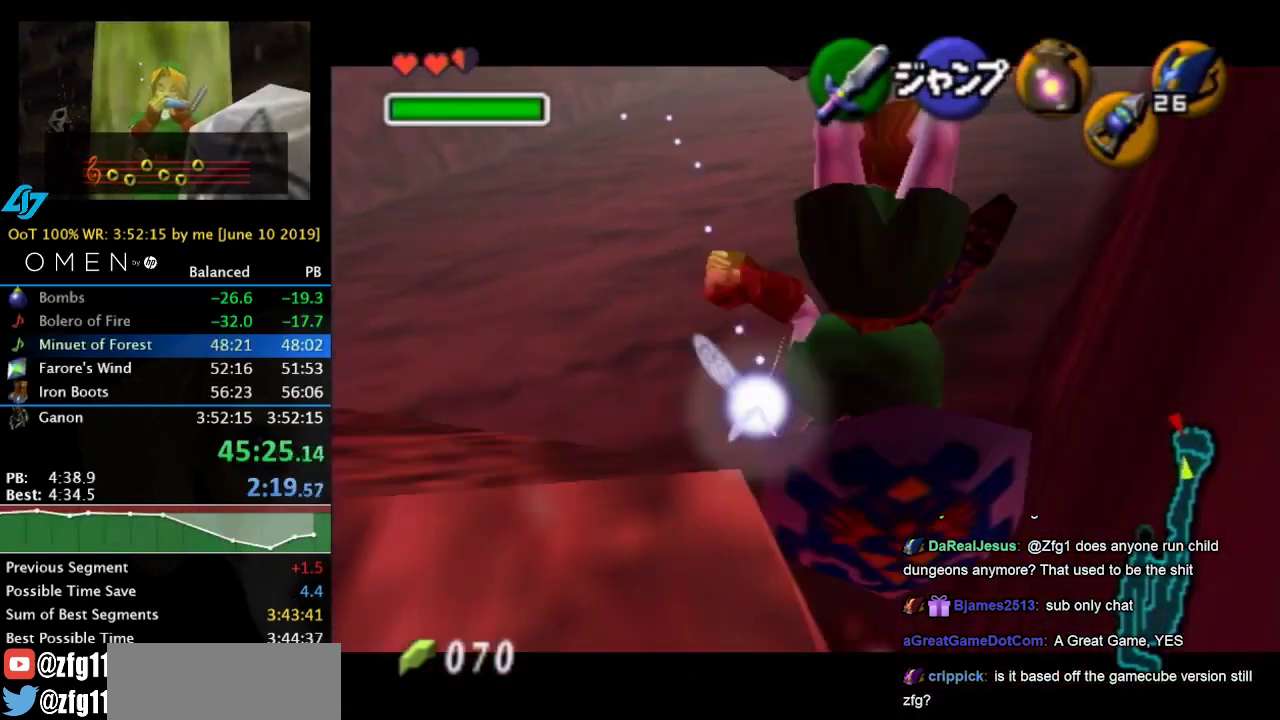
{"buttons": ["L1", "R1"], "left_stick": "down", "events": [[67, "A", "down"], [200, "A", "up"]]}
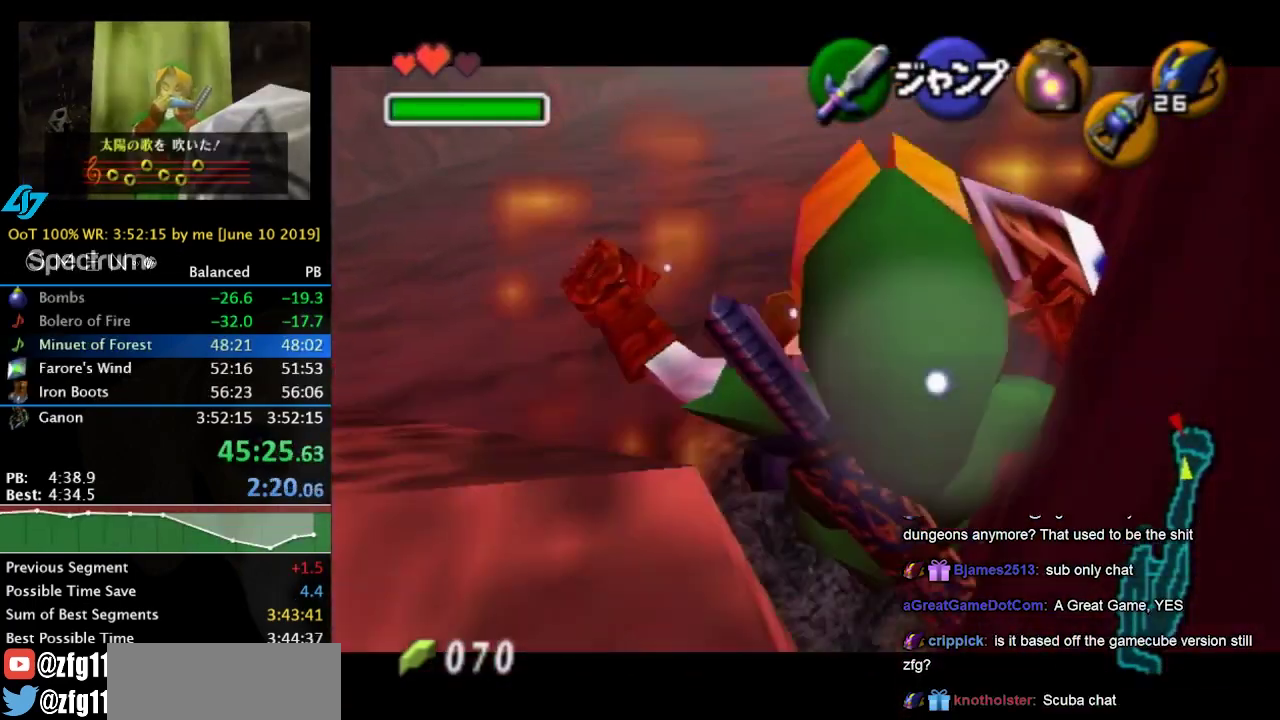
{"buttons": ["L1", "R1"], "left_stick": "down", "events": [[167, "left_stick", "down-left"], [267, "left_stick", "down"]]}
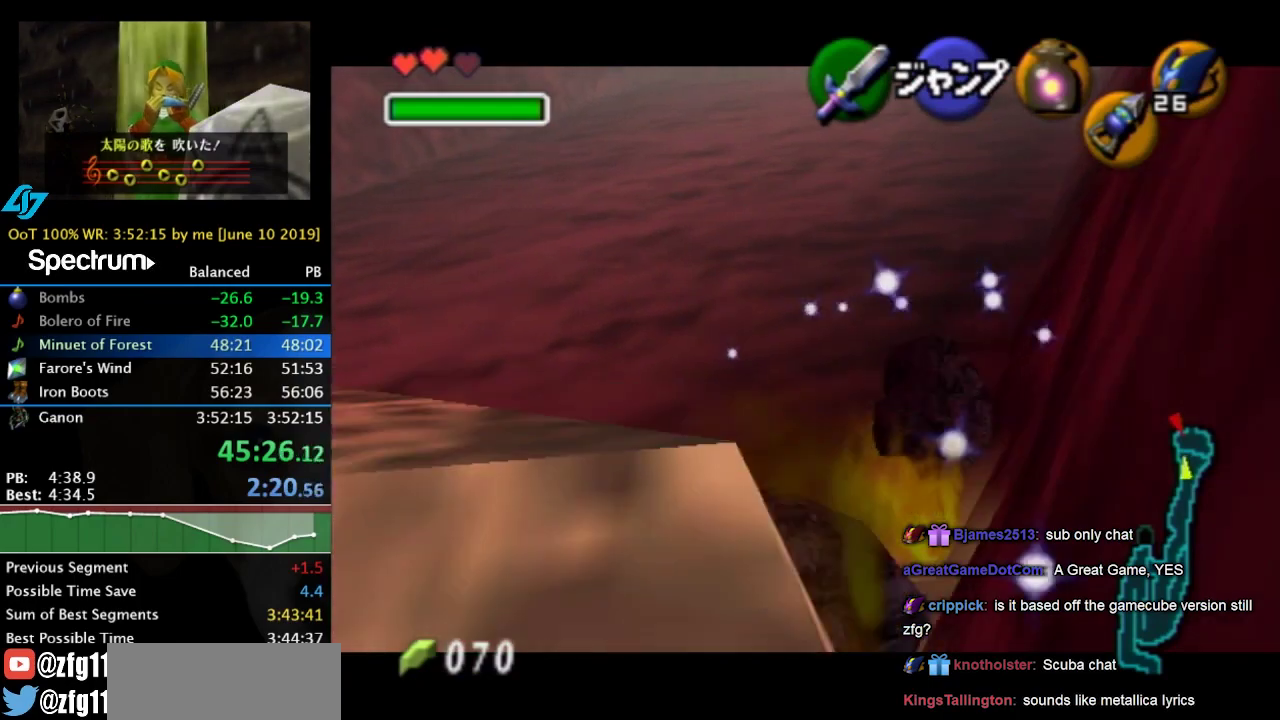
{"buttons": ["A", "L1", "R1"], "left_stick": "down", "events": [[467, "A", "down"]]}
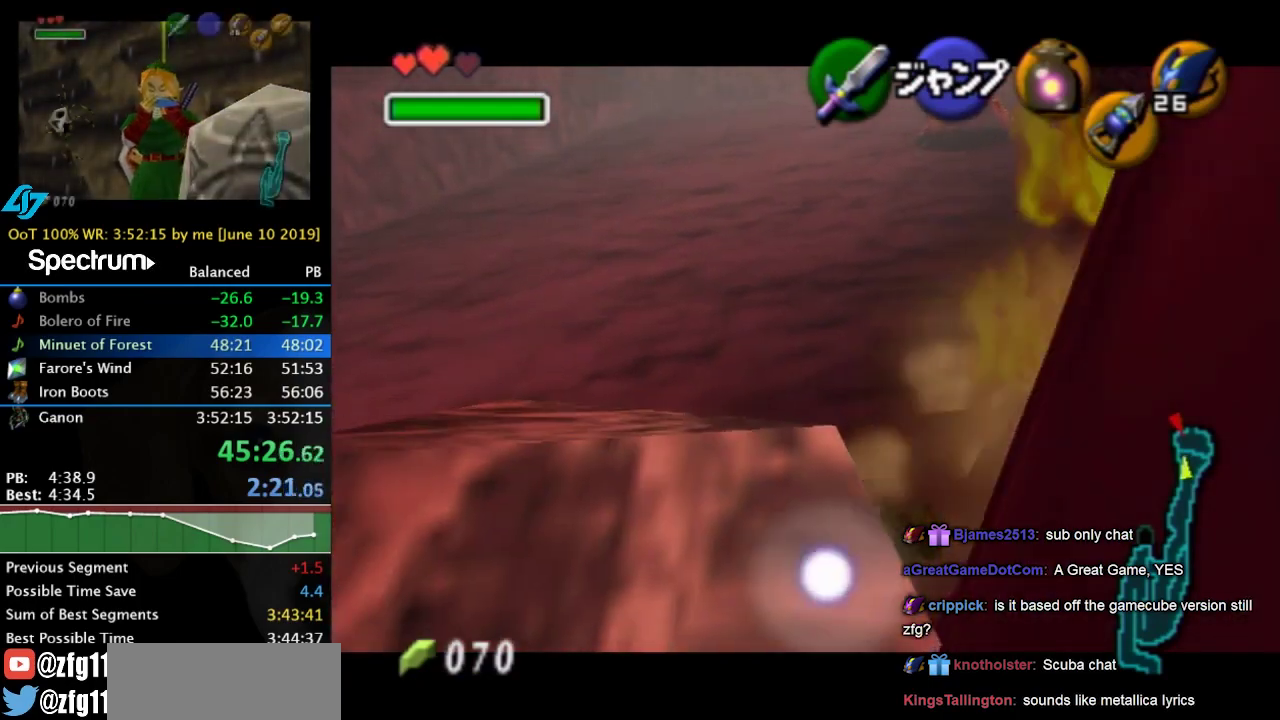
{"buttons": ["L1", "R1"], "left_stick": "down", "events": [[67, "A", "up"], [133, "A", "down"], [267, "A", "up"]]}
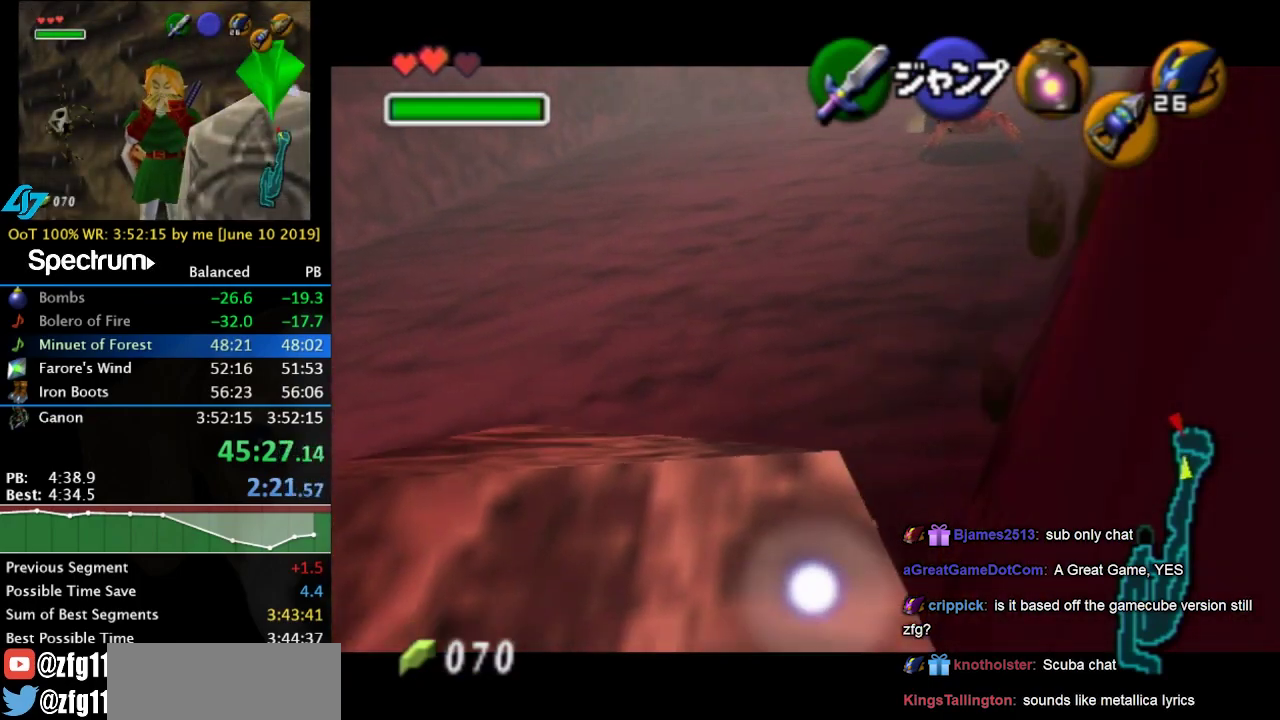
{"buttons": ["A", "L1", "R1"], "left_stick": "down", "events": [[67, "A", "down"], [167, "A", "up"], [233, "A", "down"], [333, "A", "up"], [433, "A", "down"]]}
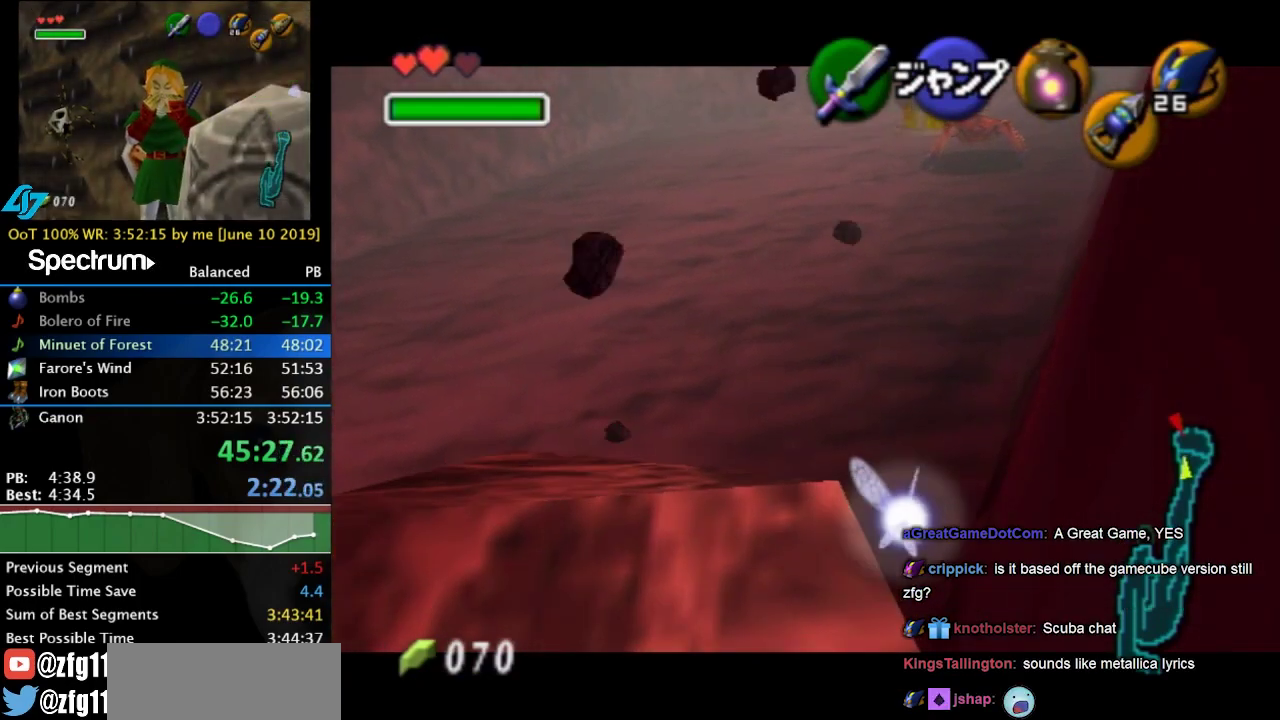
{"buttons": ["L1", "R1"], "left_stick": "down", "events": [[167, "A", "up"], [267, "A", "down"], [333, "A", "up"], [400, "A", "down"], [500, "A", "up"]]}
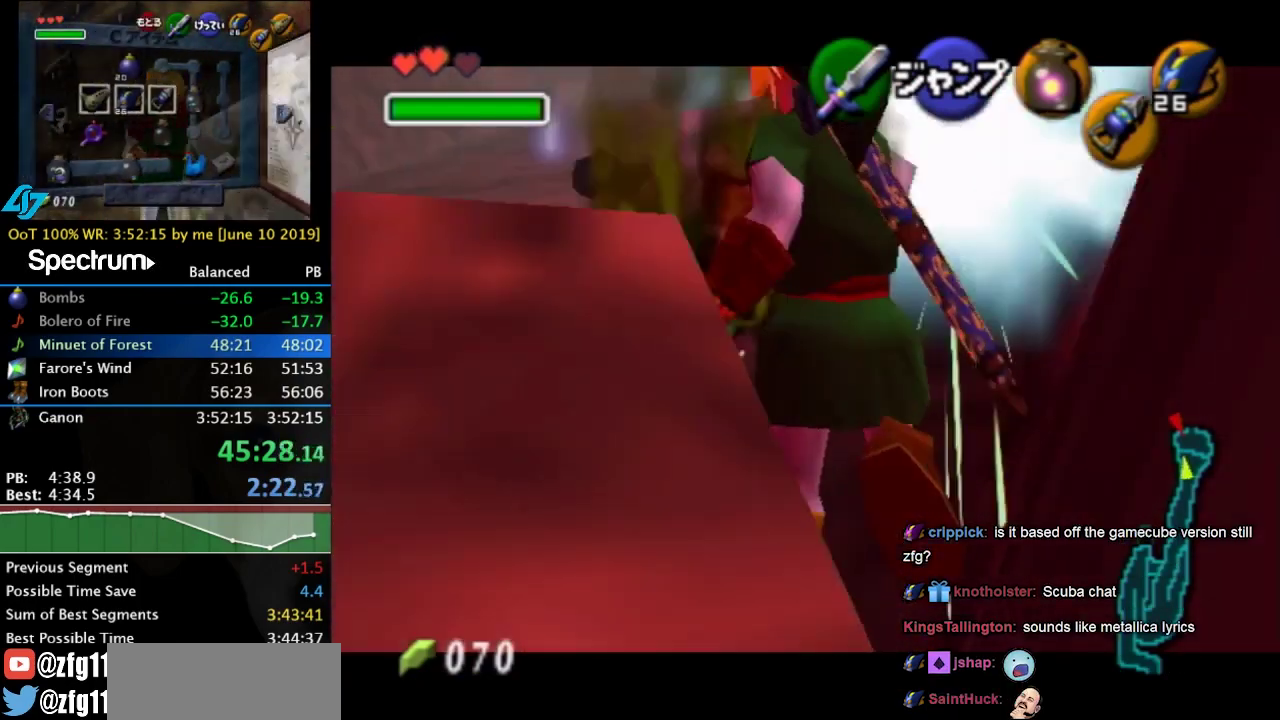
{"buttons": ["A", "L1", "R1"], "left_stick": "down", "events": [[67, "A", "down"], [133, "A", "up"], [233, "A", "down"], [333, "A", "up"], [400, "A", "down"]]}
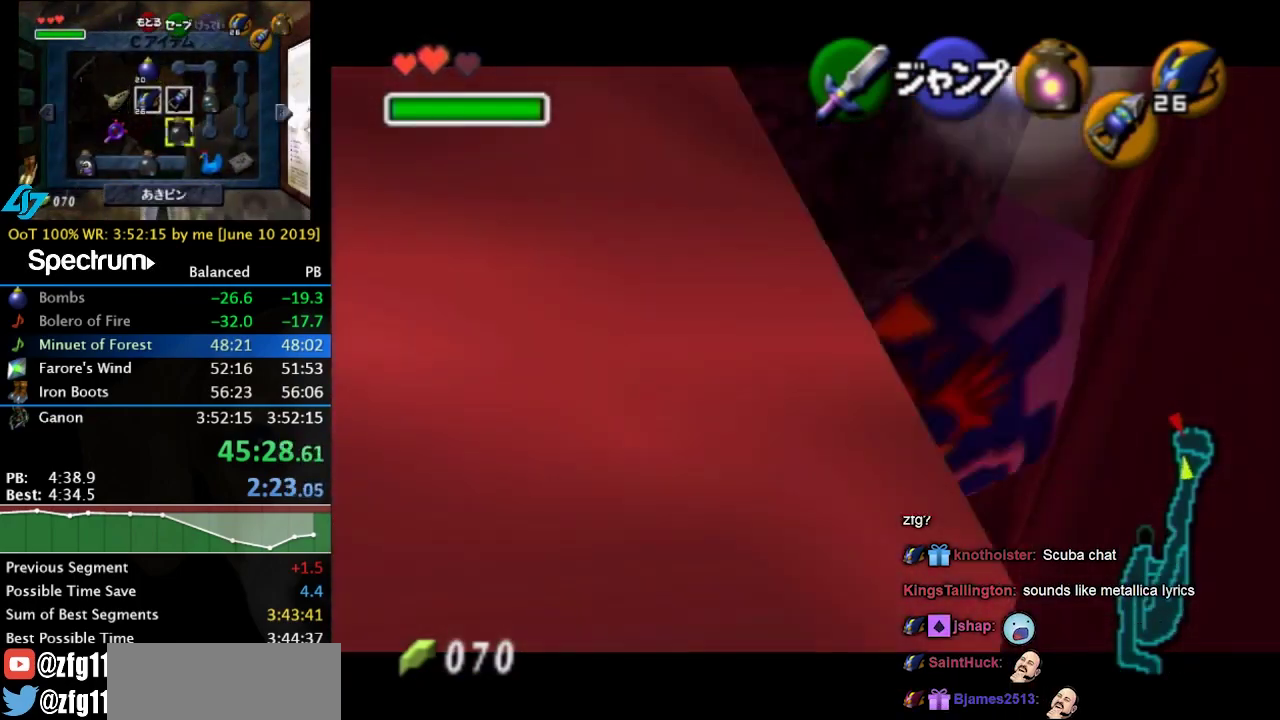
{"buttons": ["A", "L1", "R1"], "left_stick": "down", "events": [[33, "A", "up"], [100, "A", "down"], [167, "A", "up"], [267, "A", "down"], [333, "A", "up"], [400, "A", "down"]]}
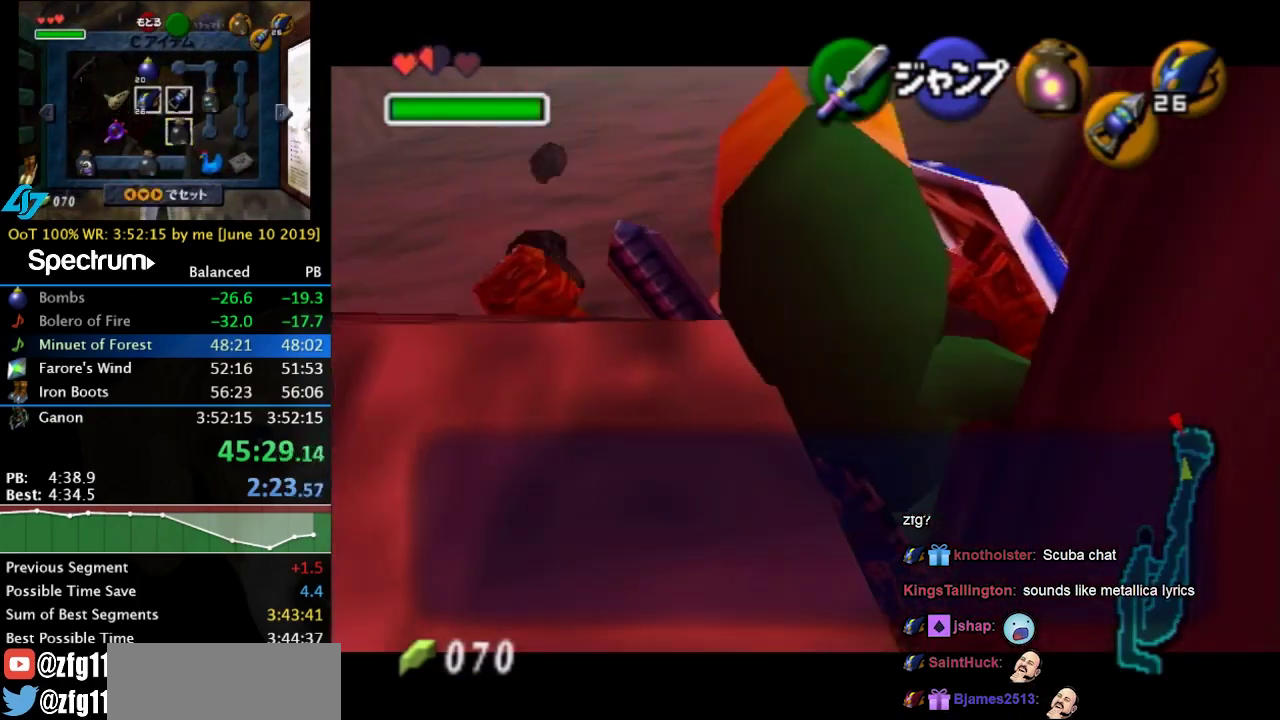
{"buttons": ["A", "B", "L1", "R1"], "left_stick": "down", "events": [[67, "A", "up"], [433, "A", "down"], [433, "B", "down"]]}
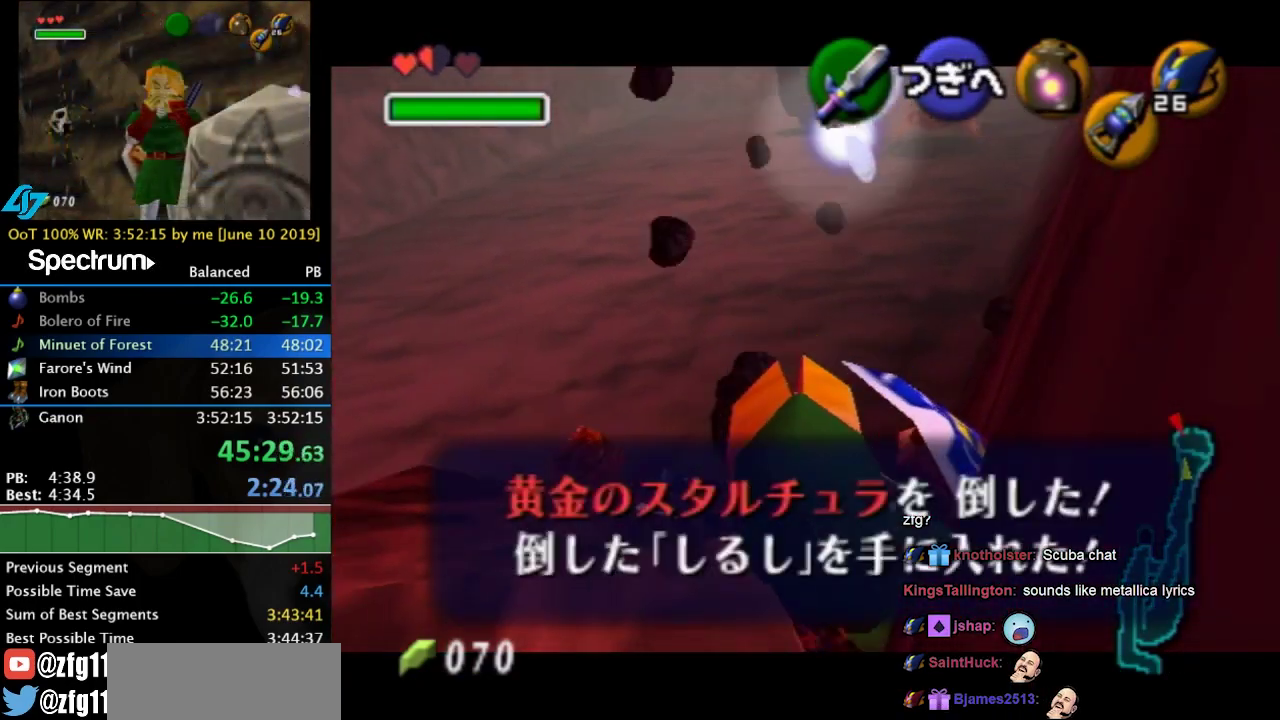
{"buttons": ["A", "B", "L1", "R1"], "left_stick": "down", "events": [[33, "A", "up"], [33, "B", "up"], [133, "A", "down"], [133, "B", "down"], [233, "A", "up"], [233, "B", "up"], [333, "A", "down"], [333, "B", "down"], [400, "A", "up"], [400, "B", "up"], [467, "B", "down"], [500, "A", "down"]]}
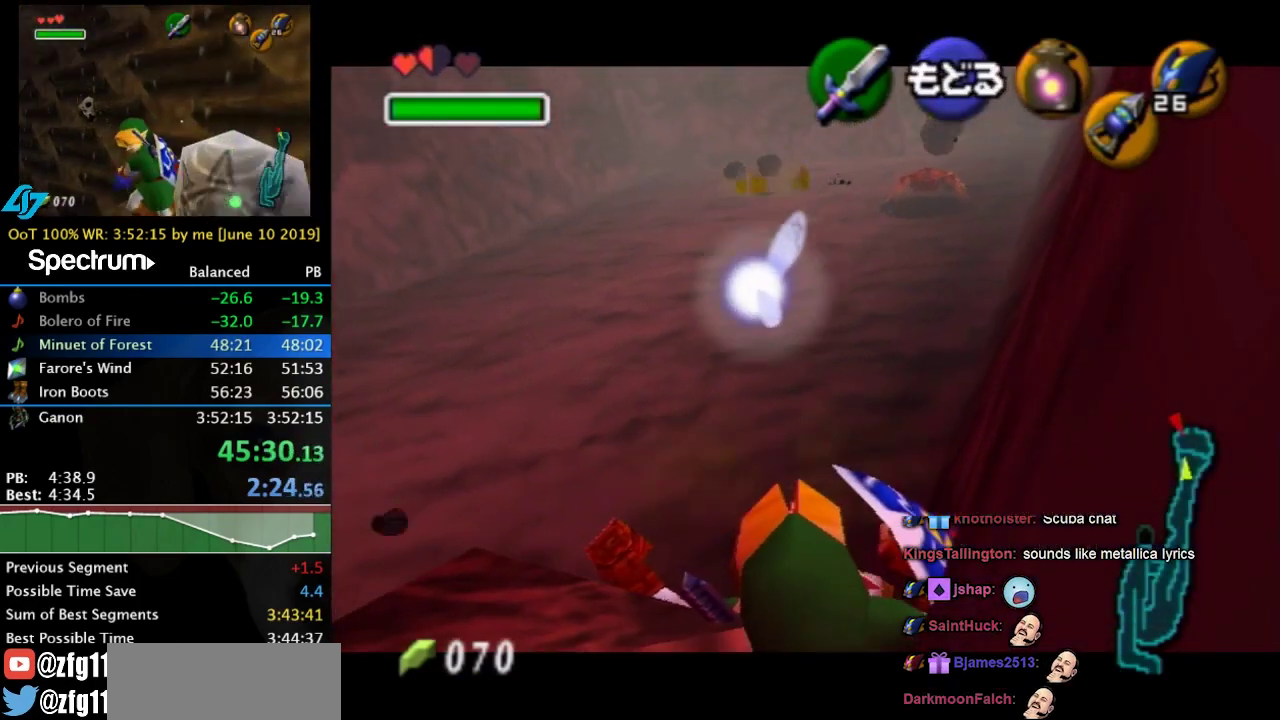
{"buttons": [], "left_stick": "center", "events": [[33, "A", "up"], [67, "B", "up"], [133, "B", "down"], [167, "A", "down"], [233, "A", "up"], [233, "B", "up"], [300, "L1", "up"], [300, "R1", "up"], [367, "left_stick", "center"]]}